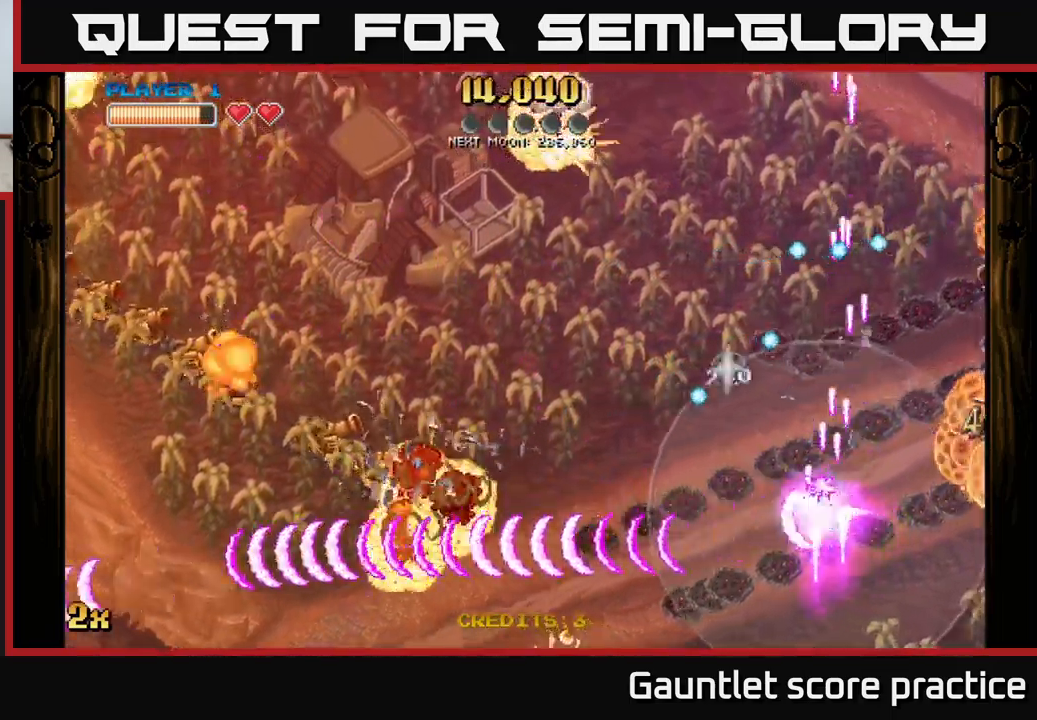
Gameplay with a controller (Xbox layout); each line is a JSON object with the inputs held at the frame after it. "events" lists button and stick changes between this image and that frame as [ms after this image, input, new state], when the widget could be followed in between. Not read: right_stick.
{"buttons": ["A"], "left_stick": "down-right", "events": [[33, "X", "down"], [33, "left_stick", "up-left"], [150, "X", "up"], [200, "left_stick", "down-left"], [367, "left_stick", "down"], [467, "left_stick", "down-right"]]}
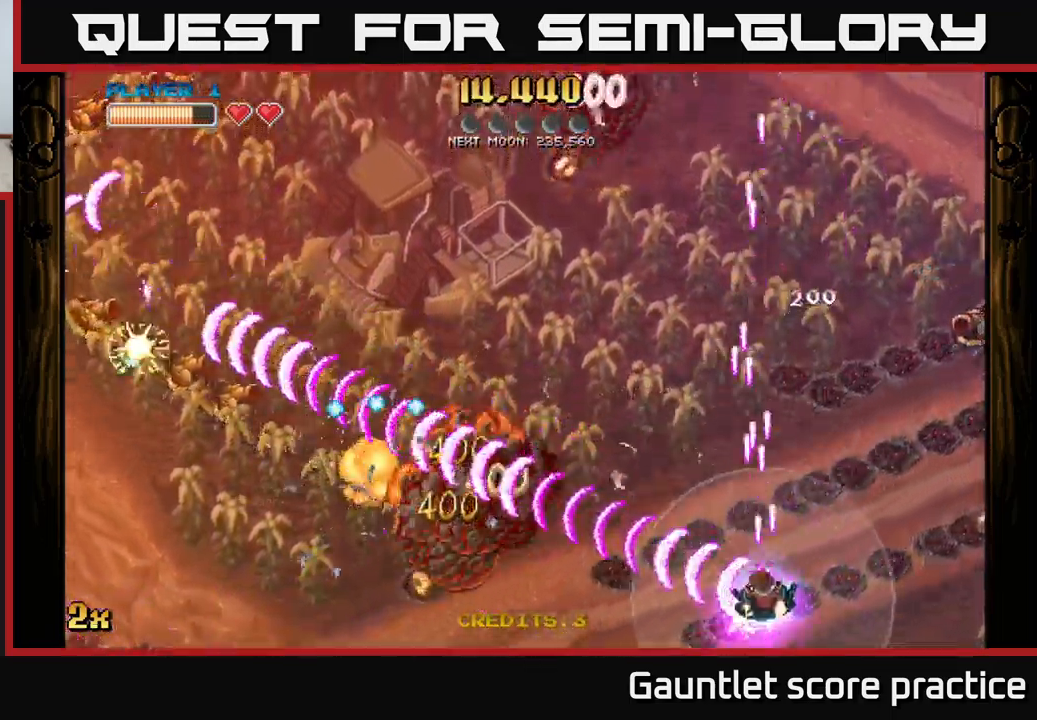
{"buttons": ["A", "X"], "left_stick": "up-right", "events": [[317, "left_stick", "right"], [417, "X", "down"], [417, "left_stick", "up-right"]]}
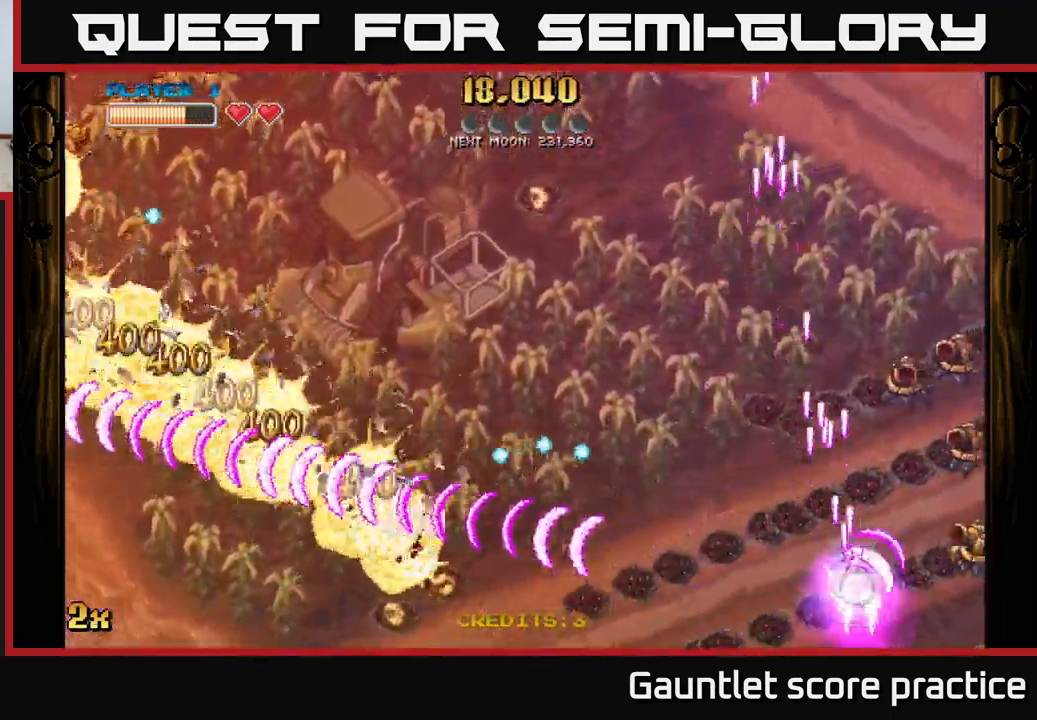
{"buttons": ["A"], "left_stick": "up-right", "events": [[100, "X", "up"], [150, "left_stick", "right"], [383, "left_stick", "up-right"]]}
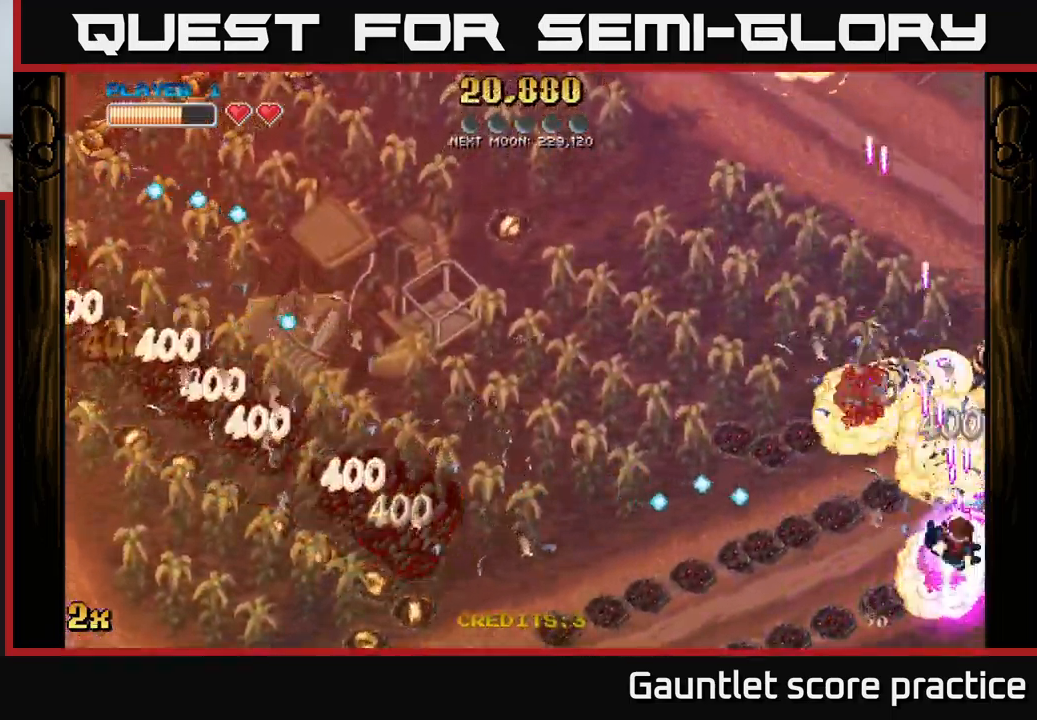
{"buttons": ["A"], "left_stick": "left", "events": [[50, "left_stick", "up"], [150, "left_stick", "up-left"], [267, "left_stick", "left"], [400, "left_stick", "up-left"], [500, "left_stick", "left"]]}
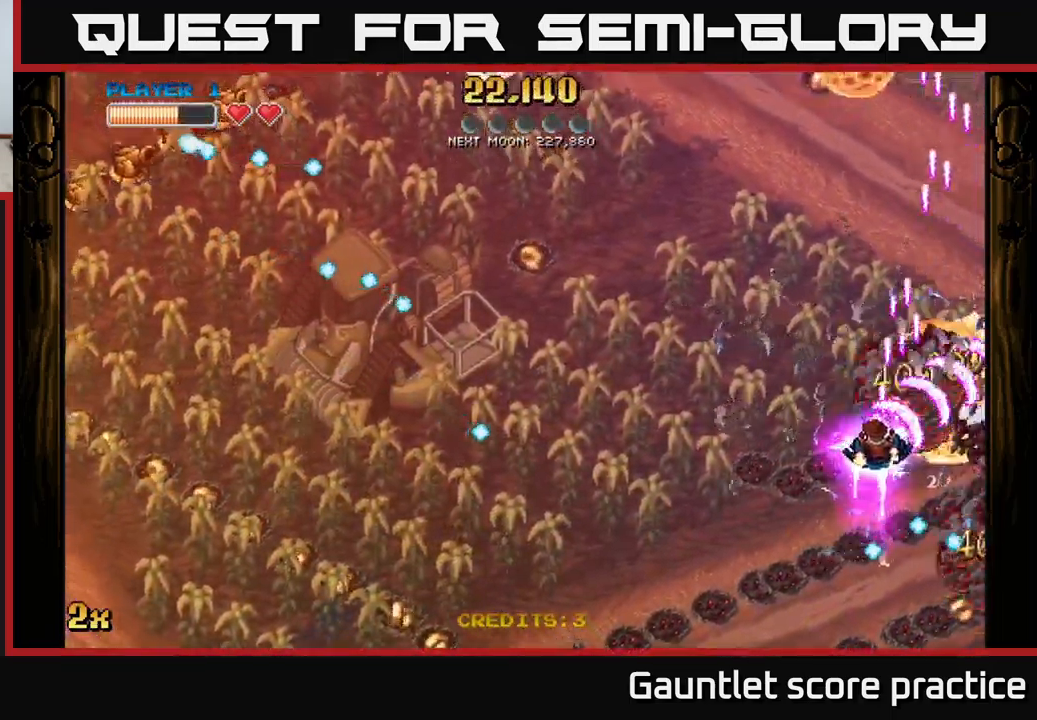
{"buttons": ["A"], "left_stick": "down-right", "events": [[17, "left_stick", "up-left"], [33, "left_stick", "down"], [150, "left_stick", "down-right"]]}
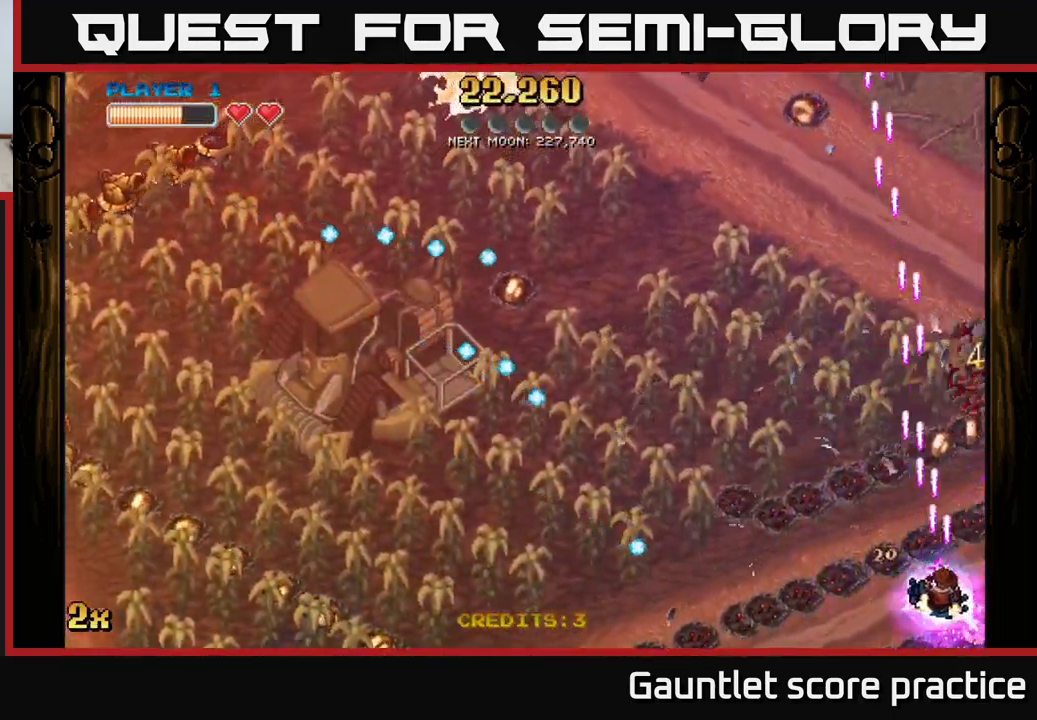
{"buttons": ["A"], "left_stick": "down-left", "events": [[167, "left_stick", "up-right"], [250, "left_stick", "up"], [300, "X", "down"], [417, "X", "up"], [450, "left_stick", "down-left"]]}
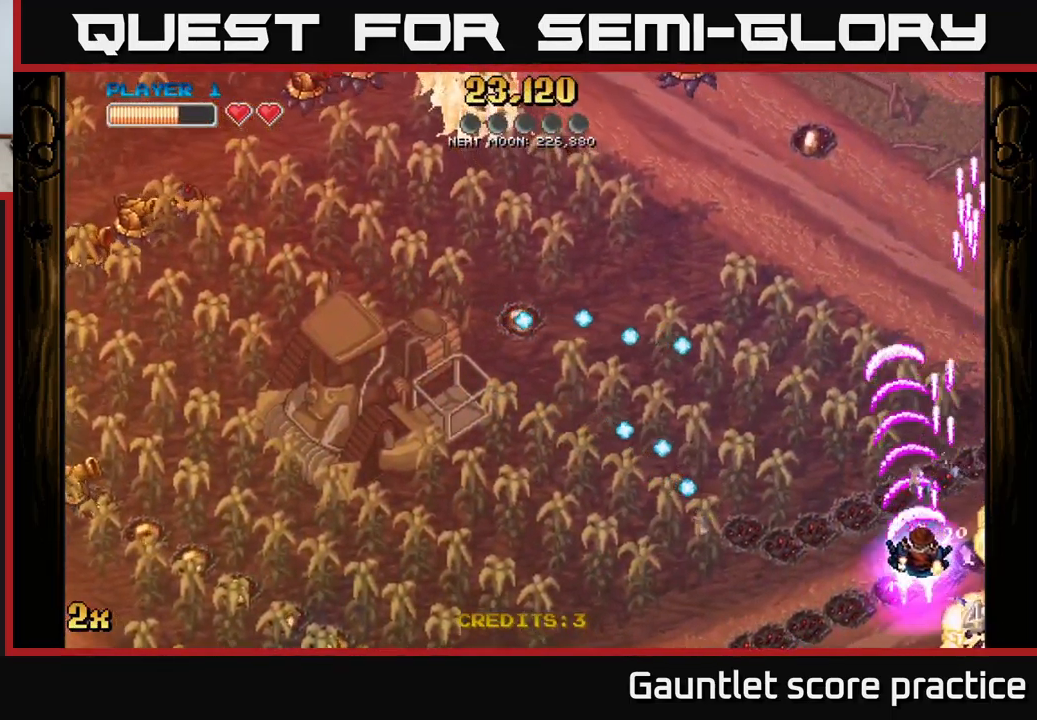
{"buttons": ["A"], "left_stick": "down-left", "events": []}
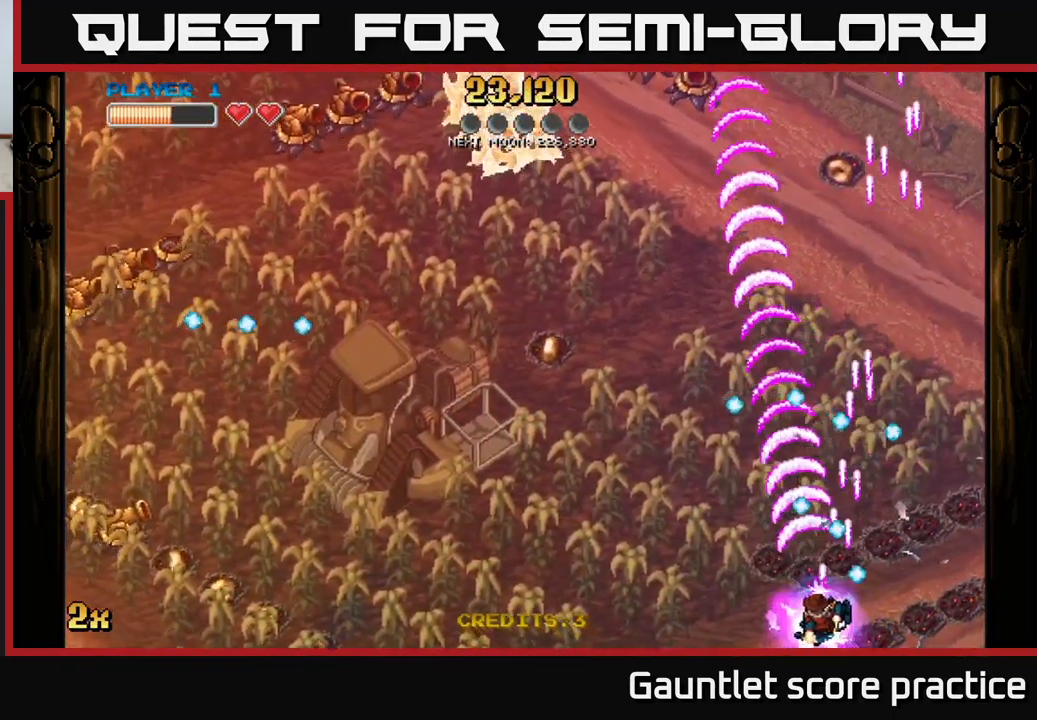
{"buttons": ["A", "X"], "left_stick": "down-left", "events": [[50, "left_stick", "left"], [67, "X", "down"], [183, "X", "up"], [399, "left_stick", "down-left"], [433, "X", "down"]]}
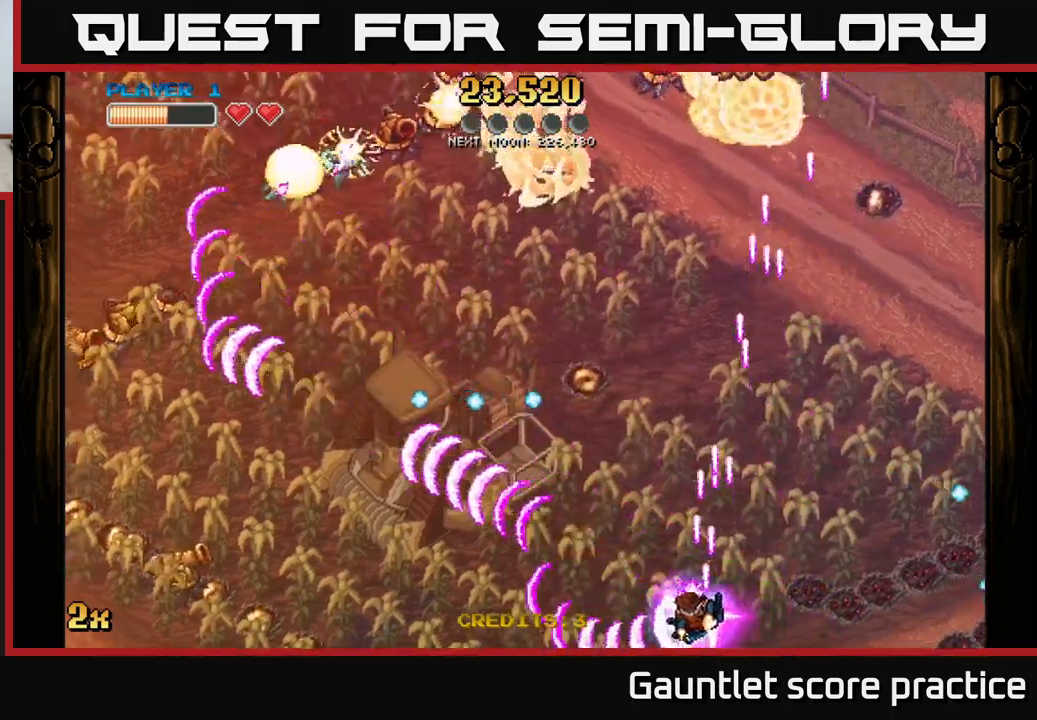
{"buttons": ["A"], "left_stick": "left", "events": [[17, "left_stick", "left"], [34, "X", "up"], [167, "X", "down"], [300, "X", "up"], [400, "X", "down"], [484, "X", "up"]]}
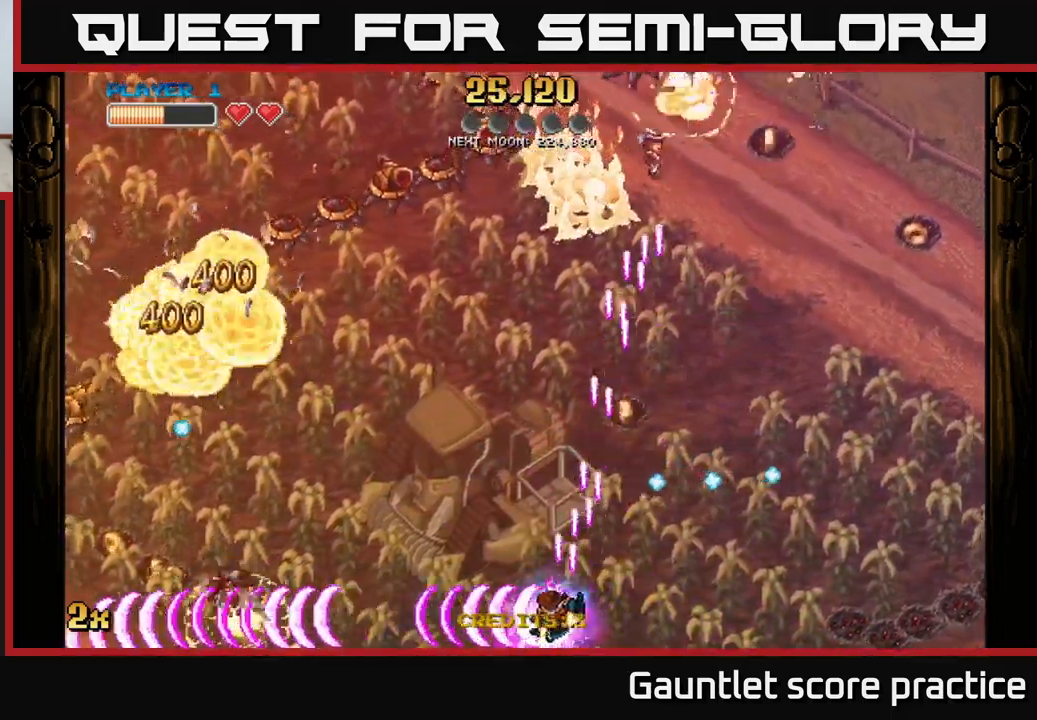
{"buttons": ["A"], "left_stick": "left", "events": [[167, "X", "down"], [167, "left_stick", "up-left"], [300, "X", "up"], [317, "left_stick", "left"]]}
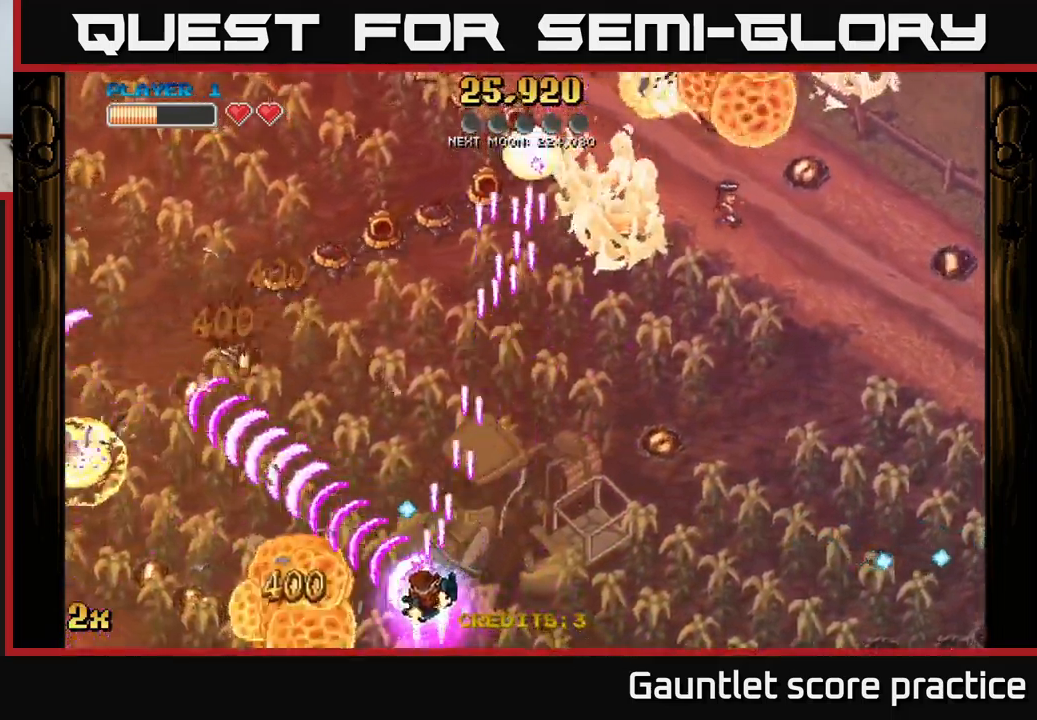
{"buttons": ["A"], "left_stick": "left", "events": [[134, "left_stick", "down-left"], [467, "left_stick", "left"]]}
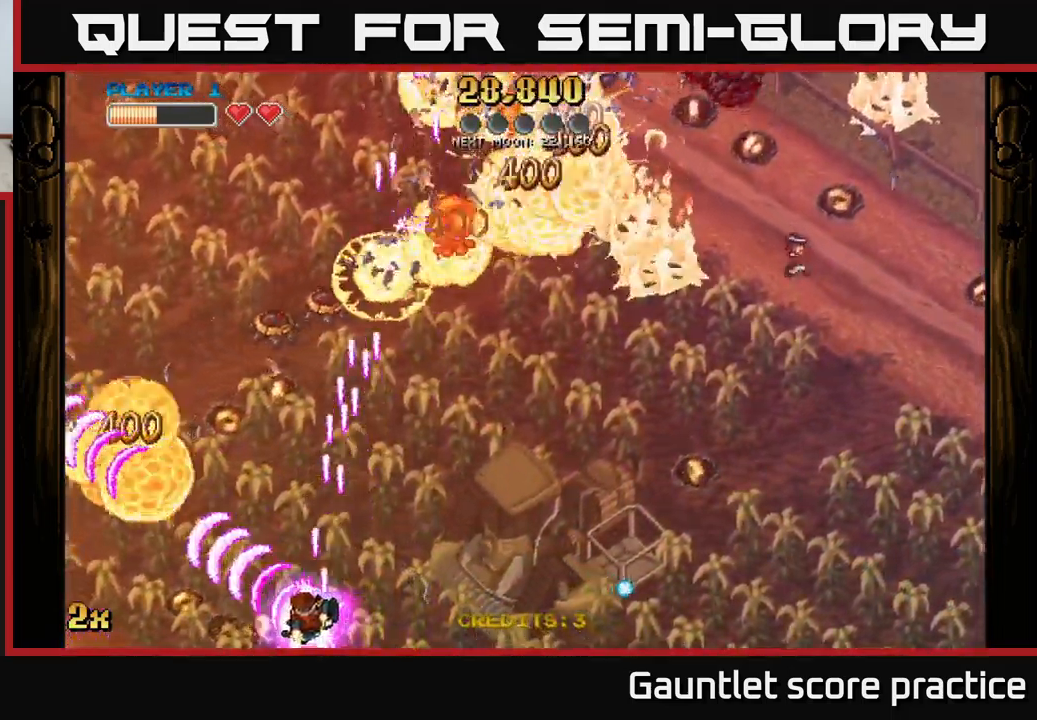
{"buttons": ["A"], "left_stick": "up-left", "events": [[450, "left_stick", "up-left"]]}
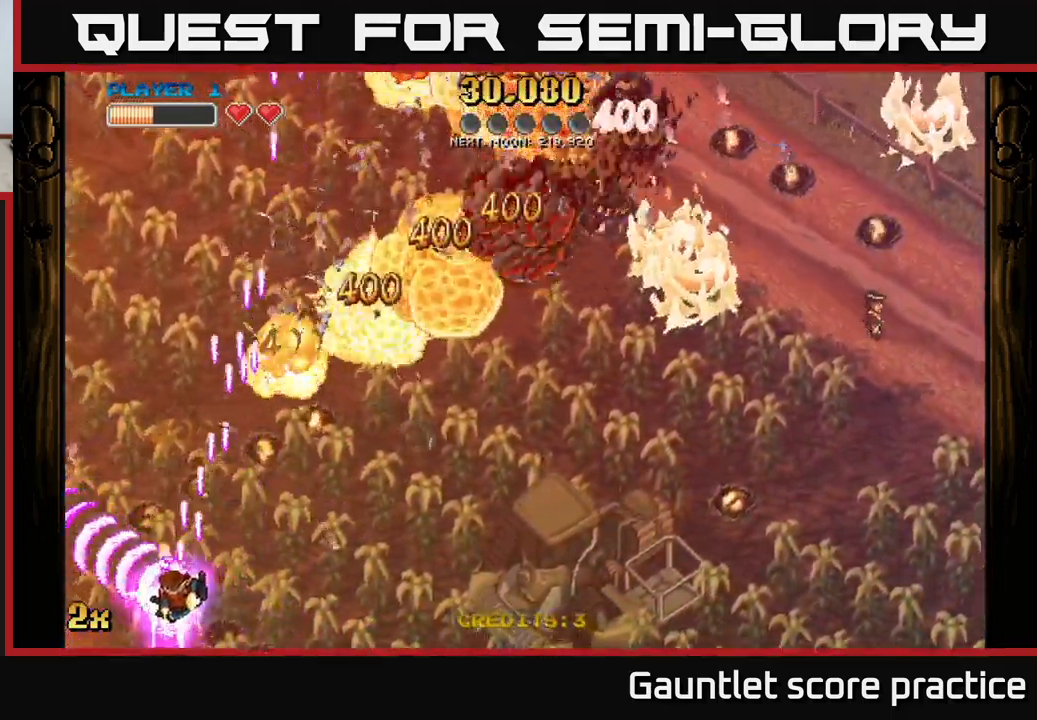
{"buttons": ["A"], "left_stick": "up-right", "events": [[84, "left_stick", "up"], [200, "left_stick", "up-right"], [217, "X", "down"], [400, "X", "up"]]}
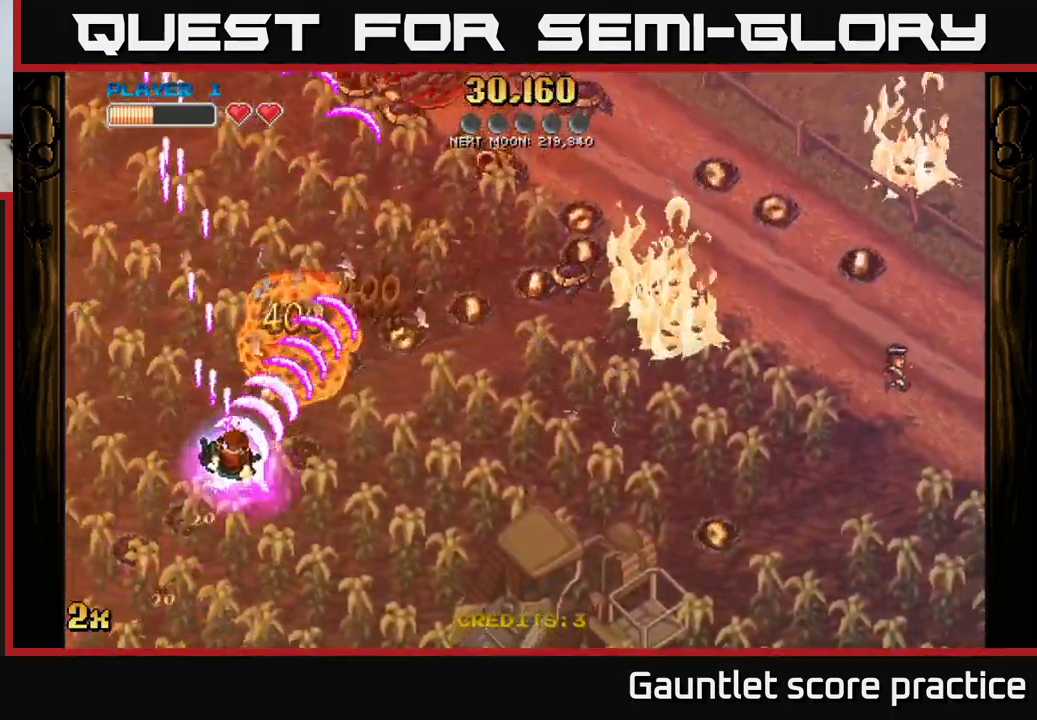
{"buttons": ["A"], "left_stick": "right", "events": [[67, "left_stick", "right"]]}
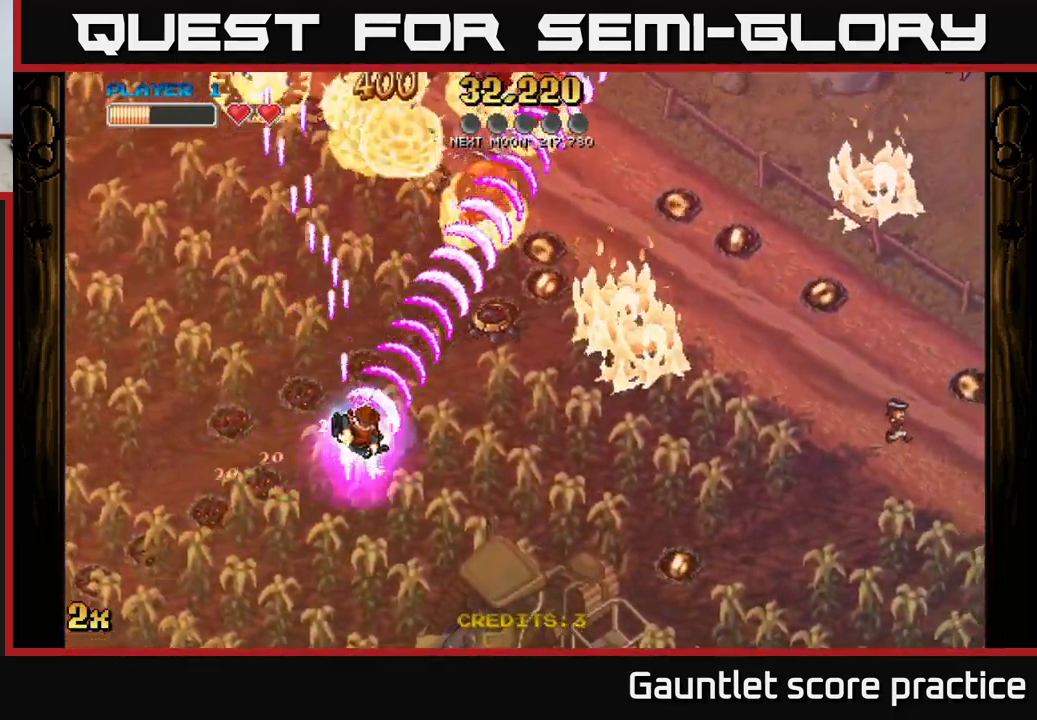
{"buttons": ["A"], "left_stick": "right", "events": []}
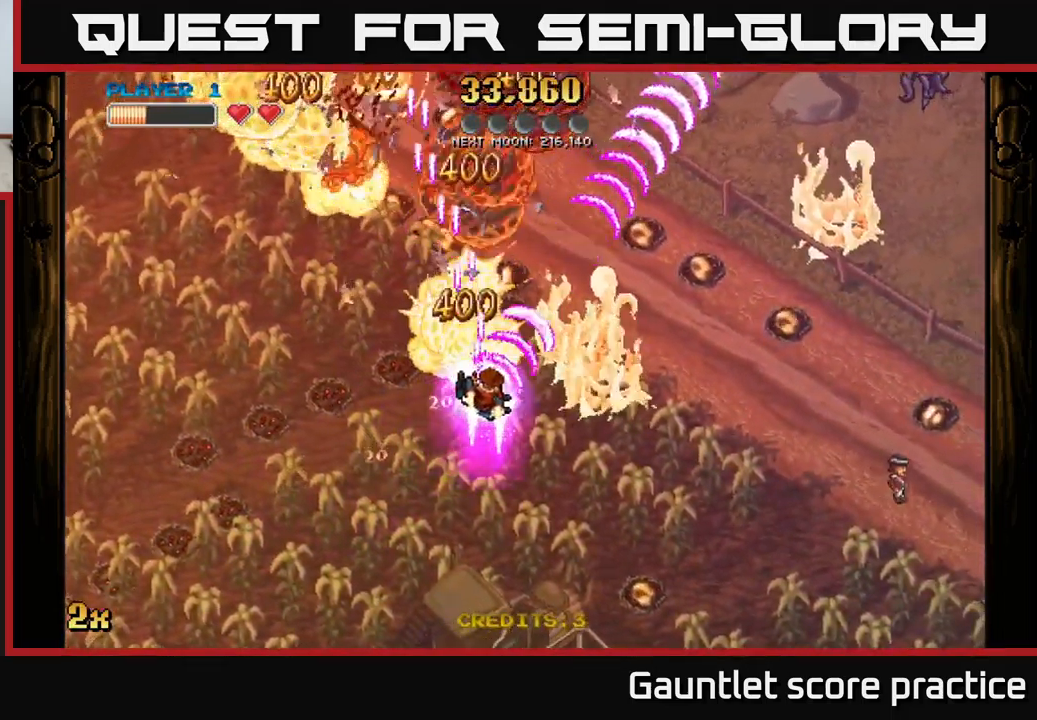
{"buttons": ["A"], "left_stick": "up-left", "events": [[200, "X", "down"], [217, "left_stick", "up-left"], [334, "X", "up"]]}
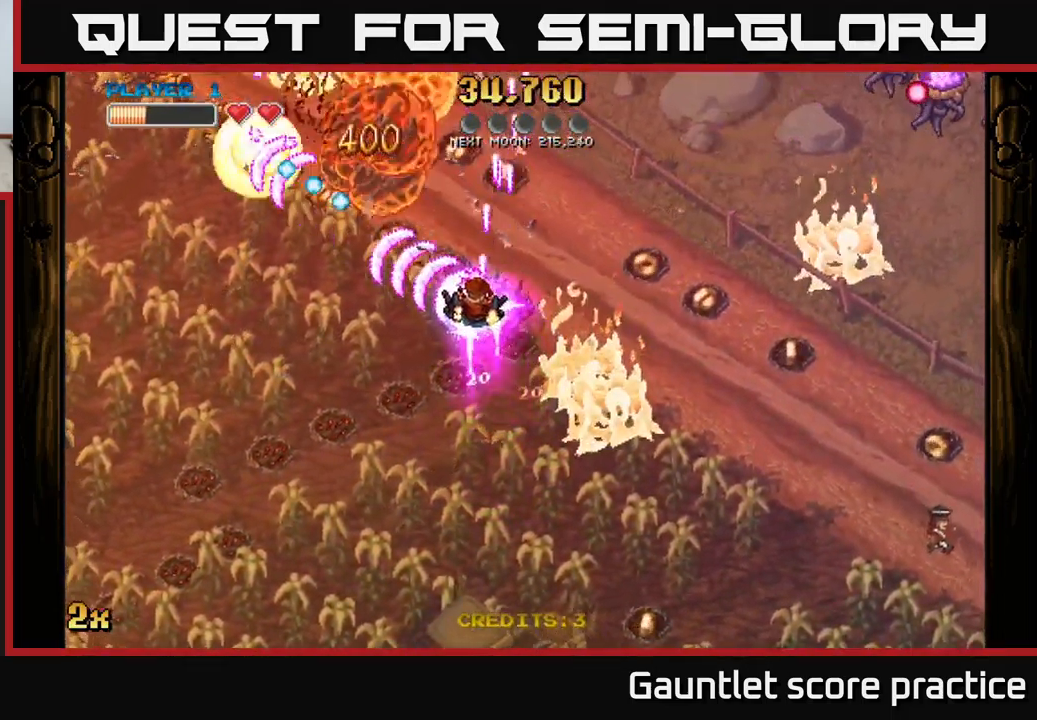
{"buttons": ["A"], "left_stick": "down-right", "events": [[67, "left_stick", "down"], [150, "left_stick", "down-right"]]}
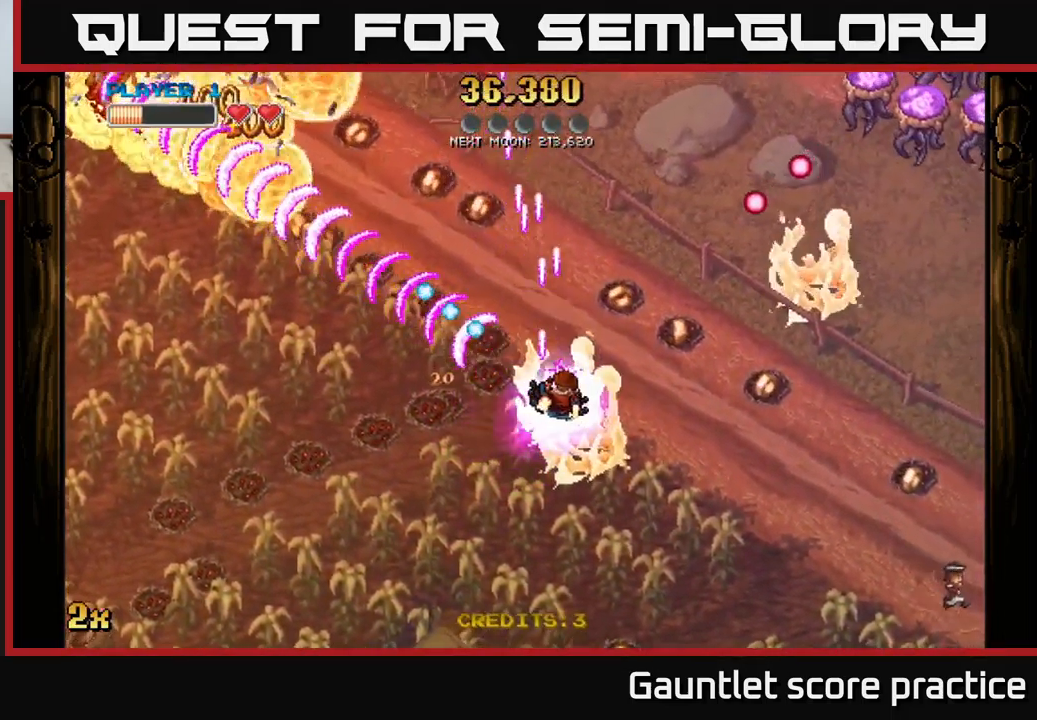
{"buttons": ["A"], "left_stick": "right", "events": [[34, "X", "down"], [67, "left_stick", "up-right"], [167, "X", "up"], [267, "left_stick", "right"]]}
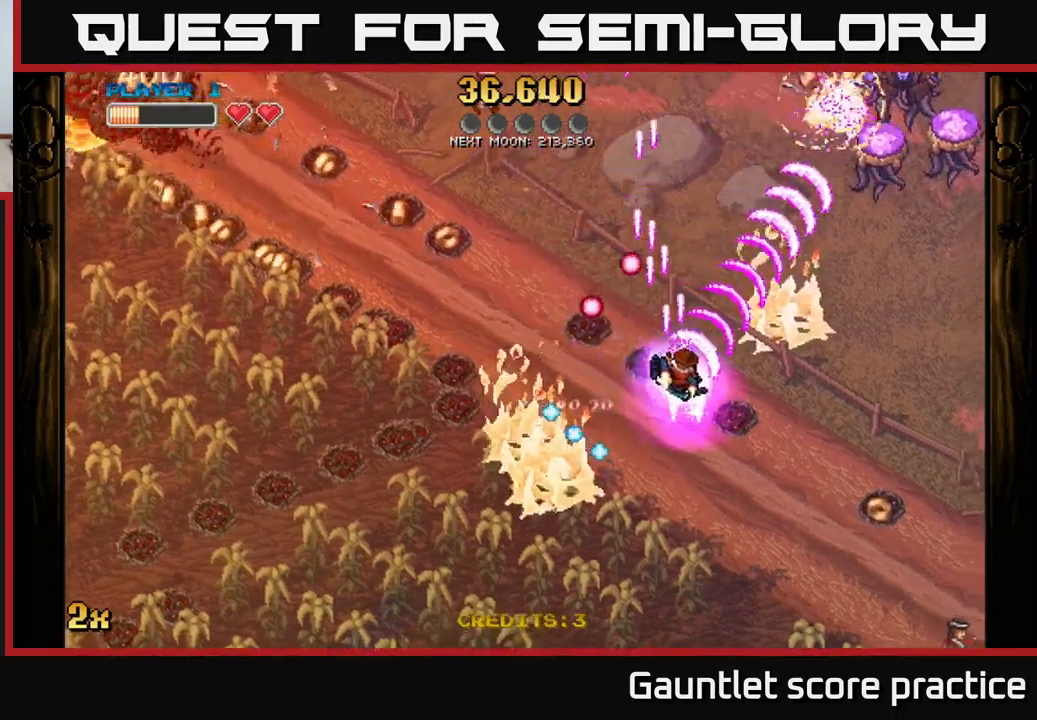
{"buttons": ["A"], "left_stick": "right", "events": []}
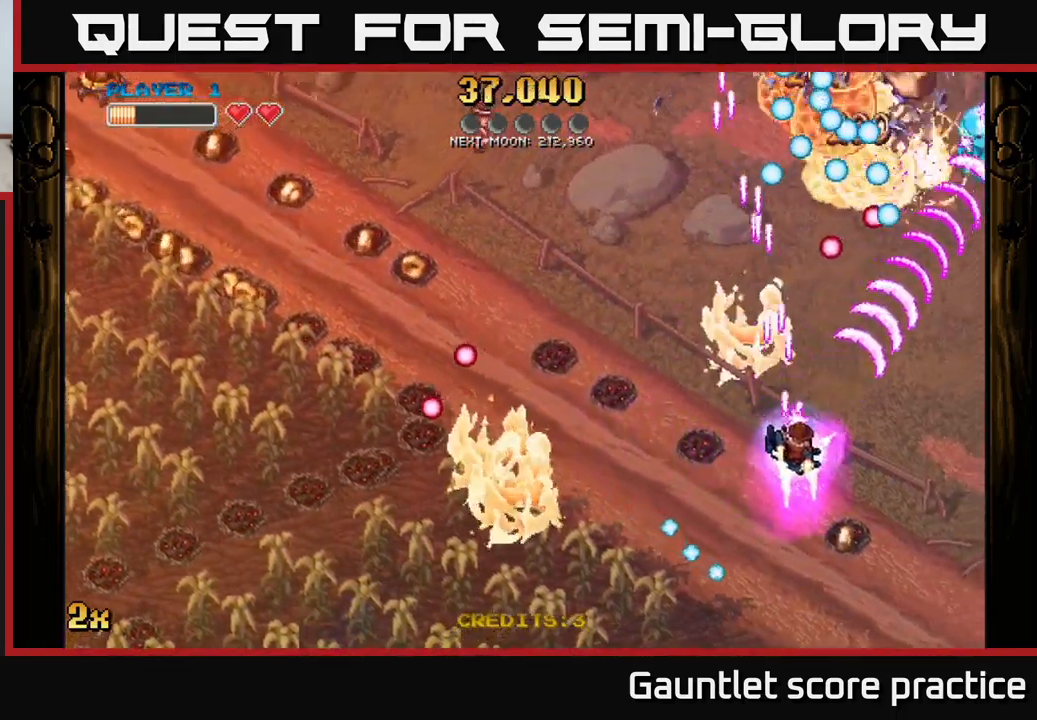
{"buttons": ["A"], "left_stick": "center", "events": [[133, "X", "down"], [133, "left_stick", "up-right"], [250, "left_stick", "up"], [333, "X", "up"], [483, "left_stick", "center"]]}
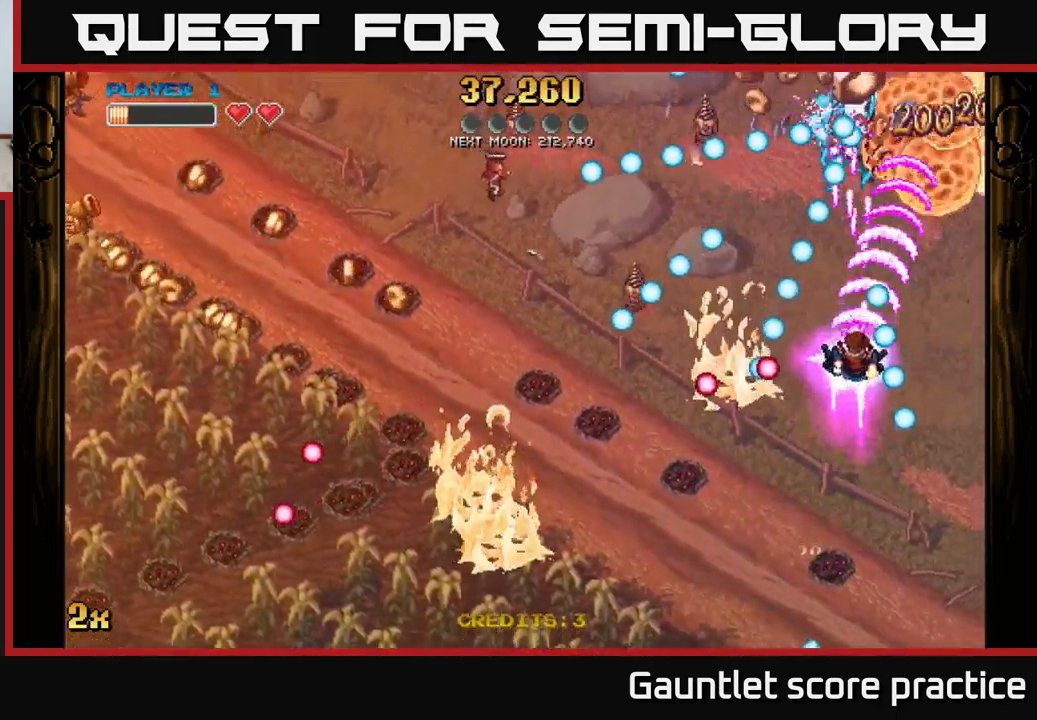
{"buttons": ["A", "X"], "left_stick": "center", "events": [[16, "left_stick", "down"], [316, "left_stick", "left"], [366, "left_stick", "center"], [500, "X", "down"]]}
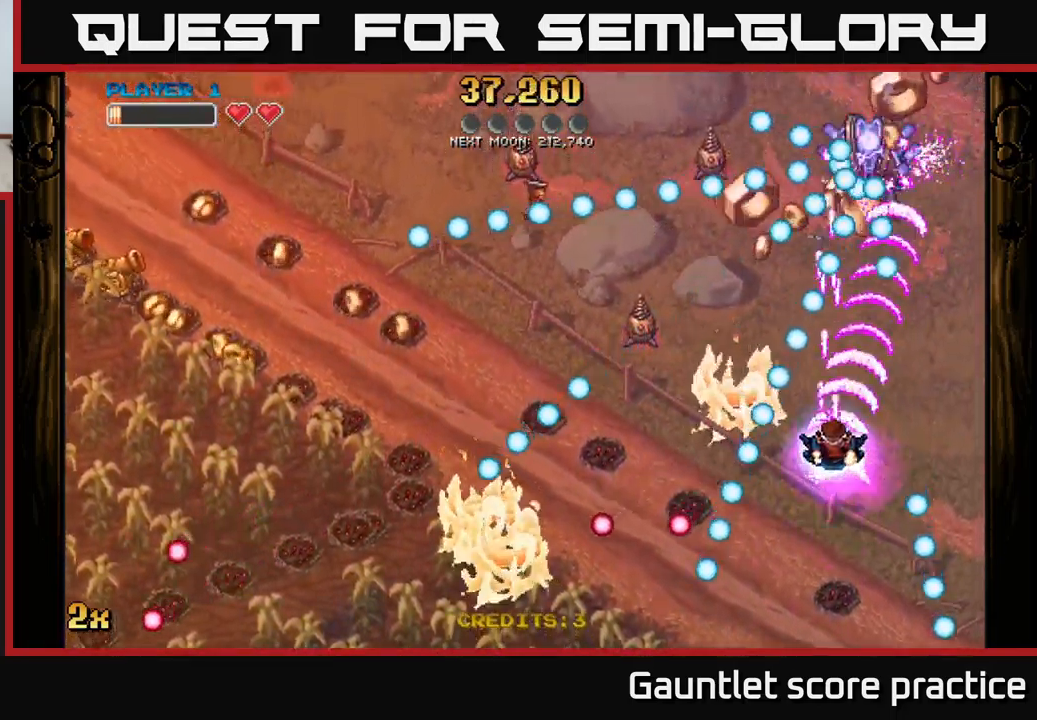
{"buttons": ["A"], "left_stick": "up", "events": [[16, "left_stick", "up"], [116, "X", "up"], [283, "left_stick", "center"], [450, "left_stick", "up"]]}
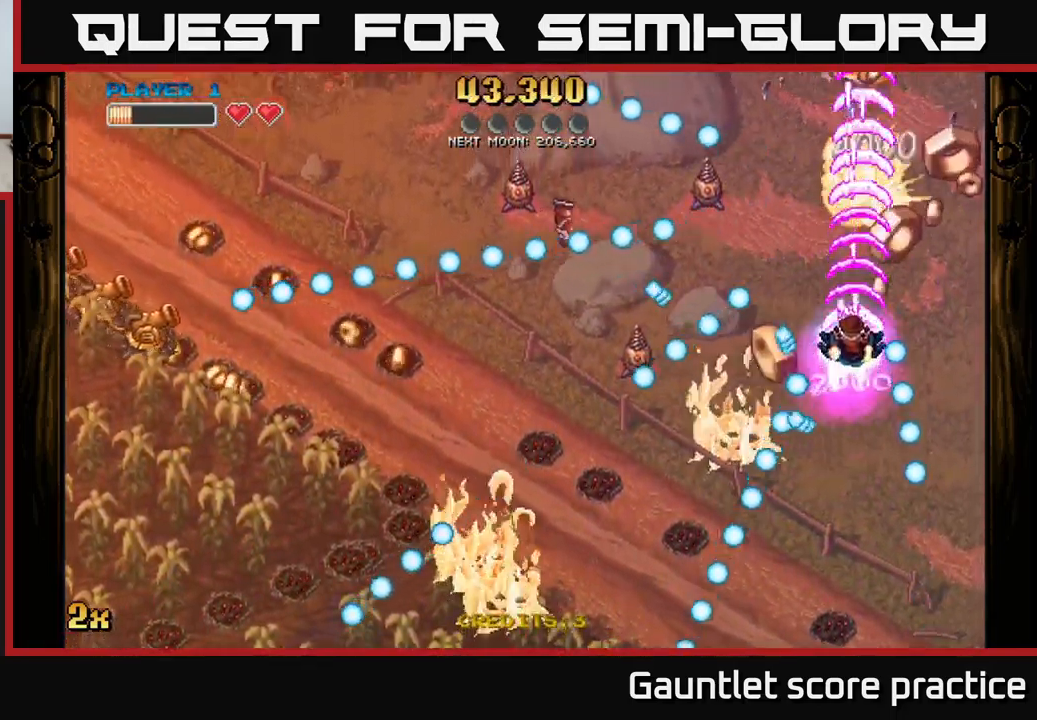
{"buttons": [], "left_stick": "up", "events": [[233, "X", "down"], [233, "left_stick", "left"], [316, "X", "up"], [416, "left_stick", "up"], [466, "A", "up"]]}
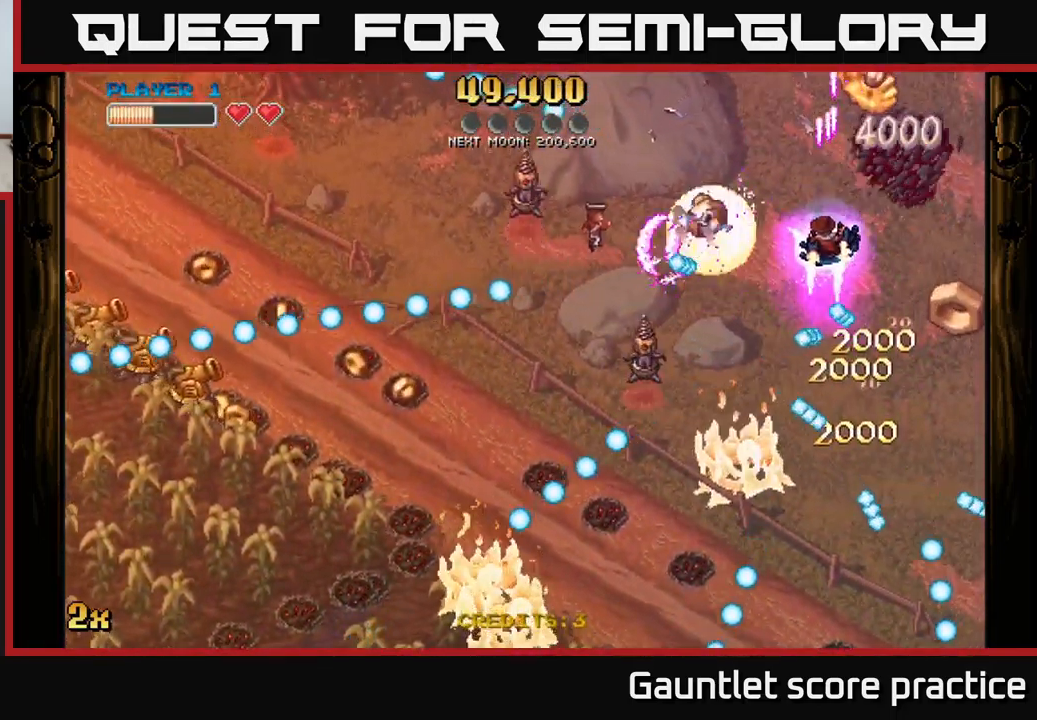
{"buttons": ["A"], "left_stick": "down-left", "events": [[50, "A", "down"], [433, "left_stick", "right"], [500, "left_stick", "down-left"]]}
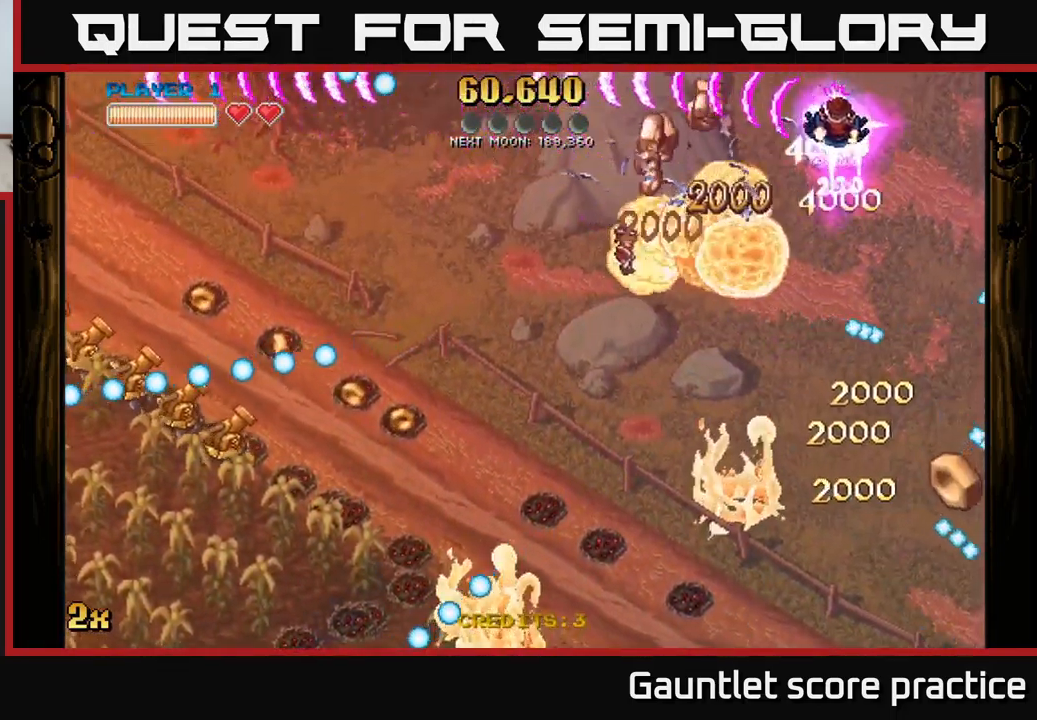
{"buttons": ["A"], "left_stick": "up-left", "events": [[33, "X", "down"], [183, "X", "up"], [366, "left_stick", "up-left"]]}
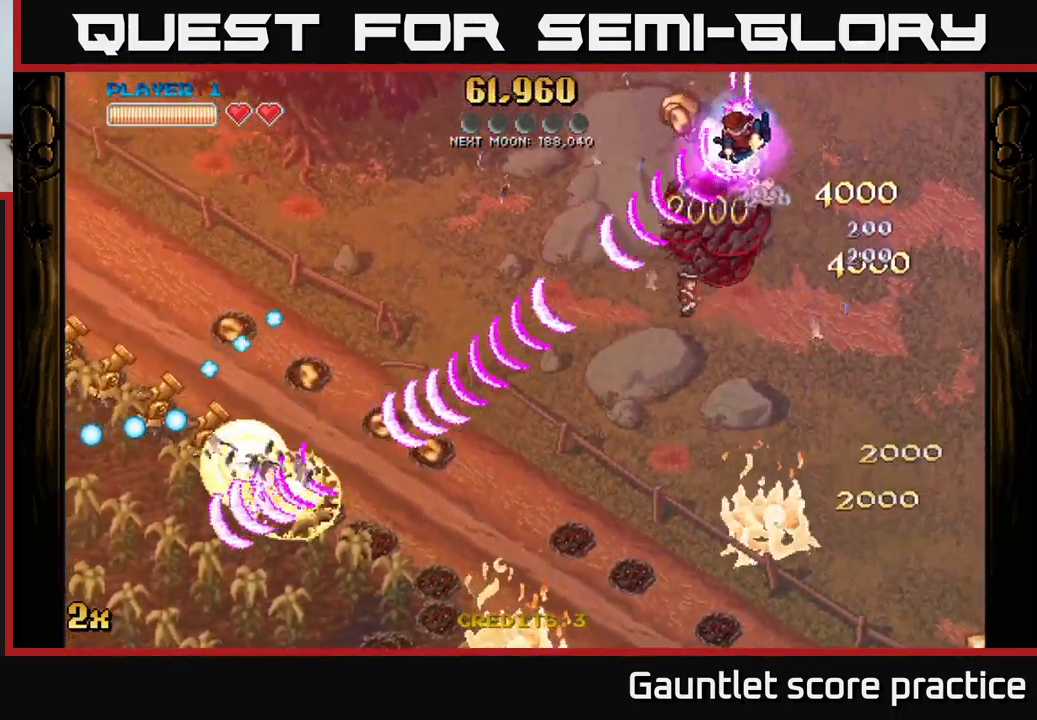
{"buttons": ["A"], "left_stick": "down-left", "events": [[66, "left_stick", "down-left"], [166, "left_stick", "down"], [416, "left_stick", "down-left"]]}
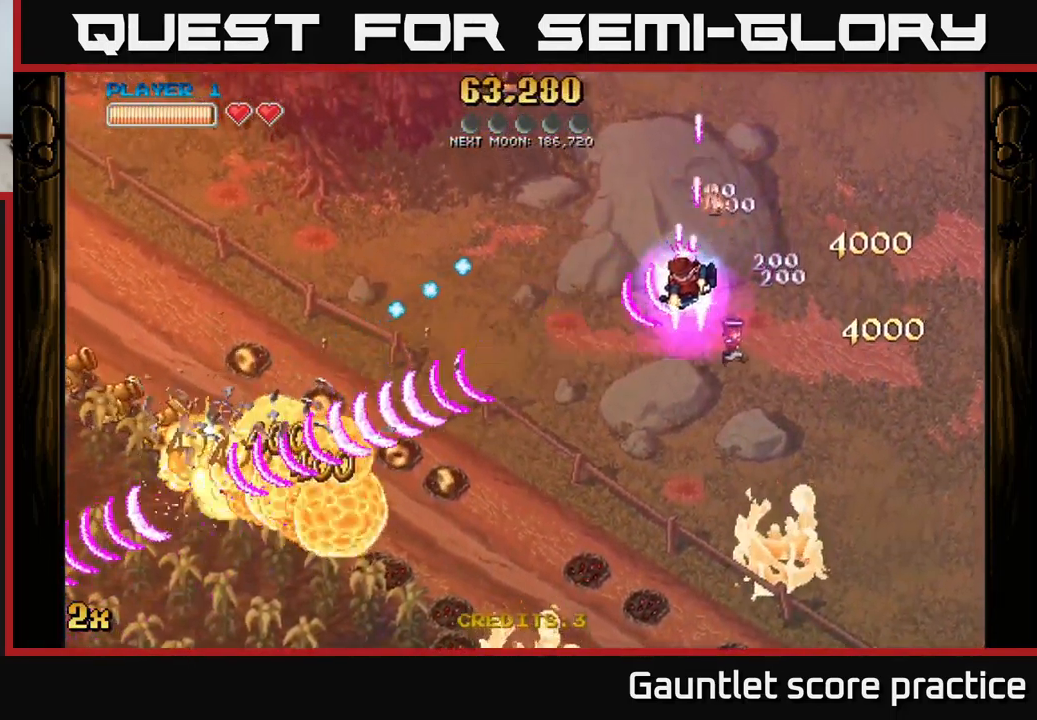
{"buttons": ["A", "X"], "left_stick": "down-left", "events": [[183, "X", "down"], [316, "X", "up"], [400, "X", "down"]]}
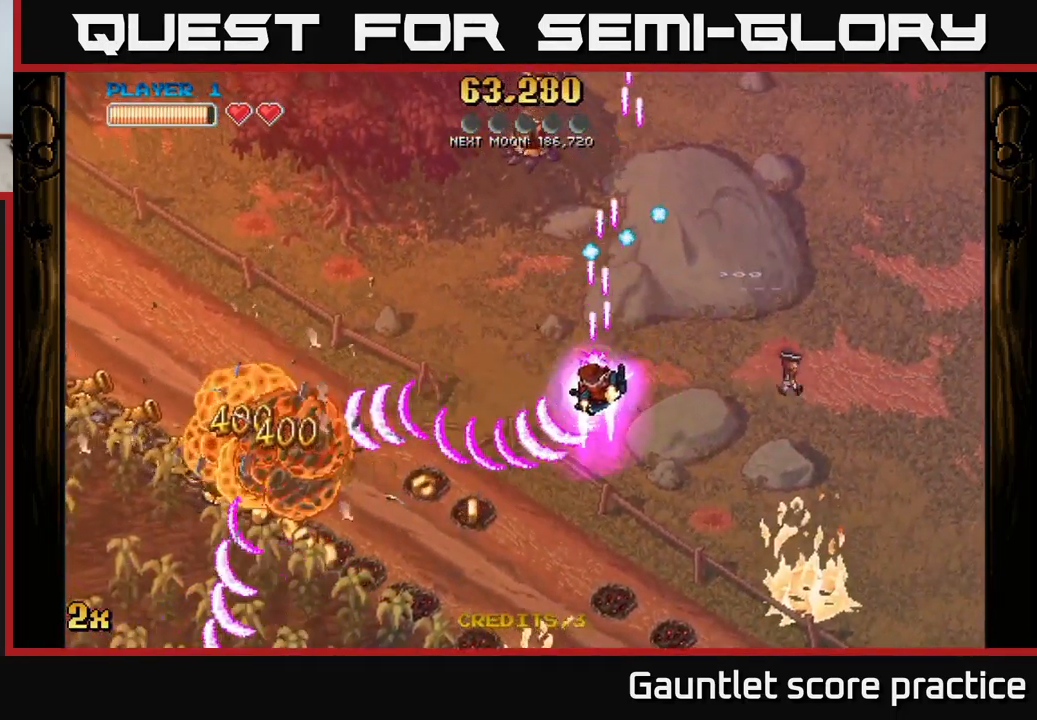
{"buttons": ["A", "X"], "left_stick": "left", "events": [[33, "X", "up"], [317, "X", "down"], [350, "left_stick", "left"]]}